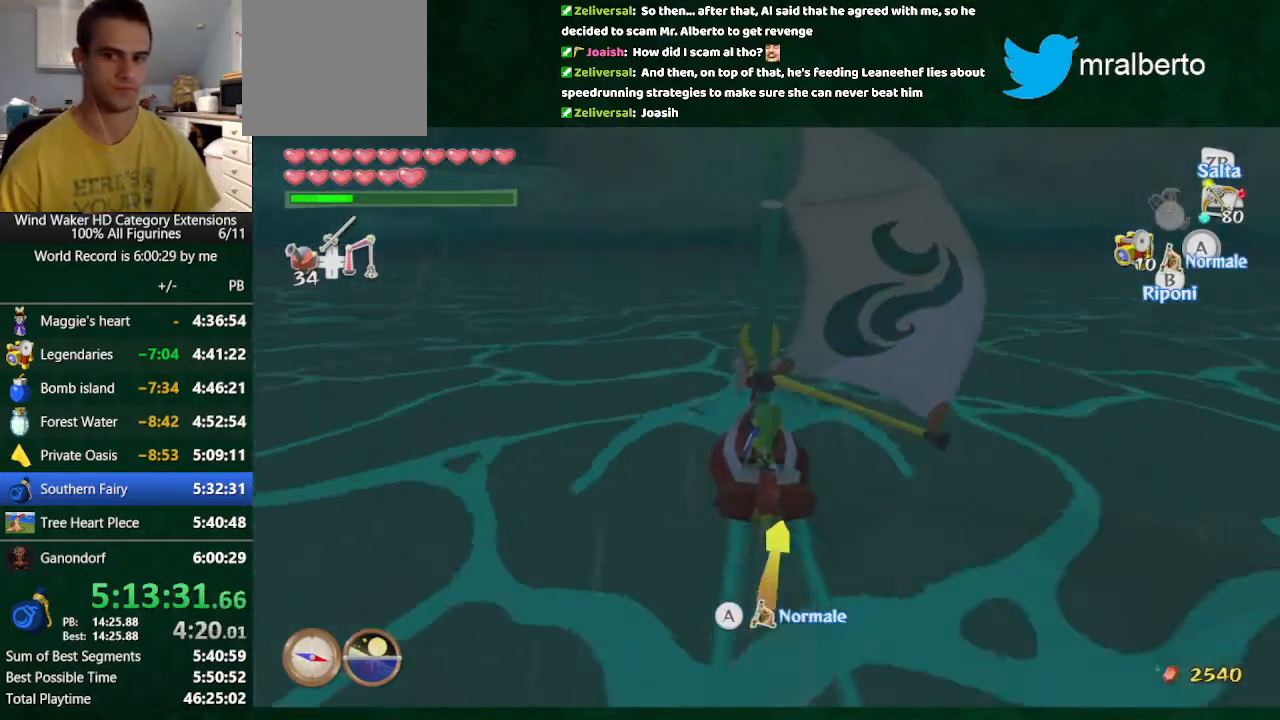
Gameplay with a controller (Nintendo layout); each line is a JSON object with the inputs held at the frame after it. "button_events" lists button changes between this image and that frame as [ms after this image, input, new state], when the widget could be followed in between (sticks are given only as held states). Not read: L3 R3 TOUCHPAD.
{"buttons": ["A"], "left_stick": "center", "right_stick": "center", "button_events": [[100, "A", "down"], [200, "A", "up"], [467, "A", "down"]]}
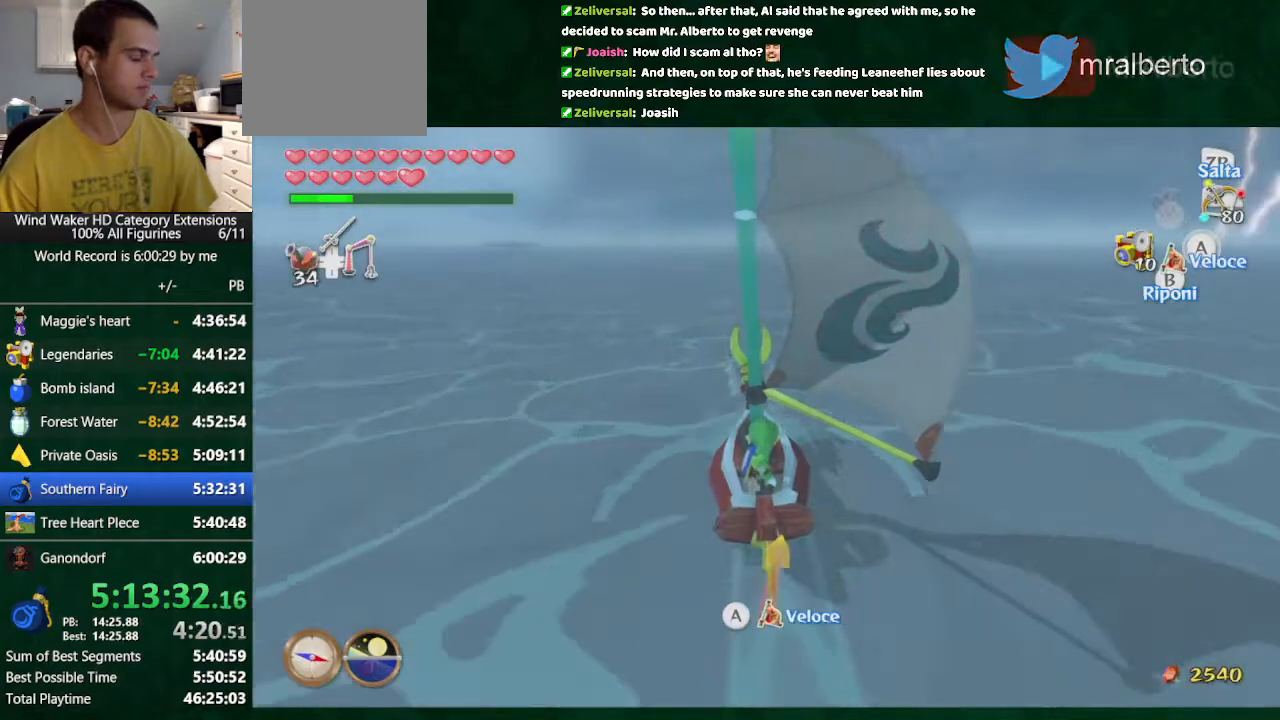
{"buttons": [], "left_stick": "center", "right_stick": "center", "button_events": [[67, "A", "up"], [133, "A", "down"], [267, "A", "up"], [333, "A", "down"], [433, "A", "up"]]}
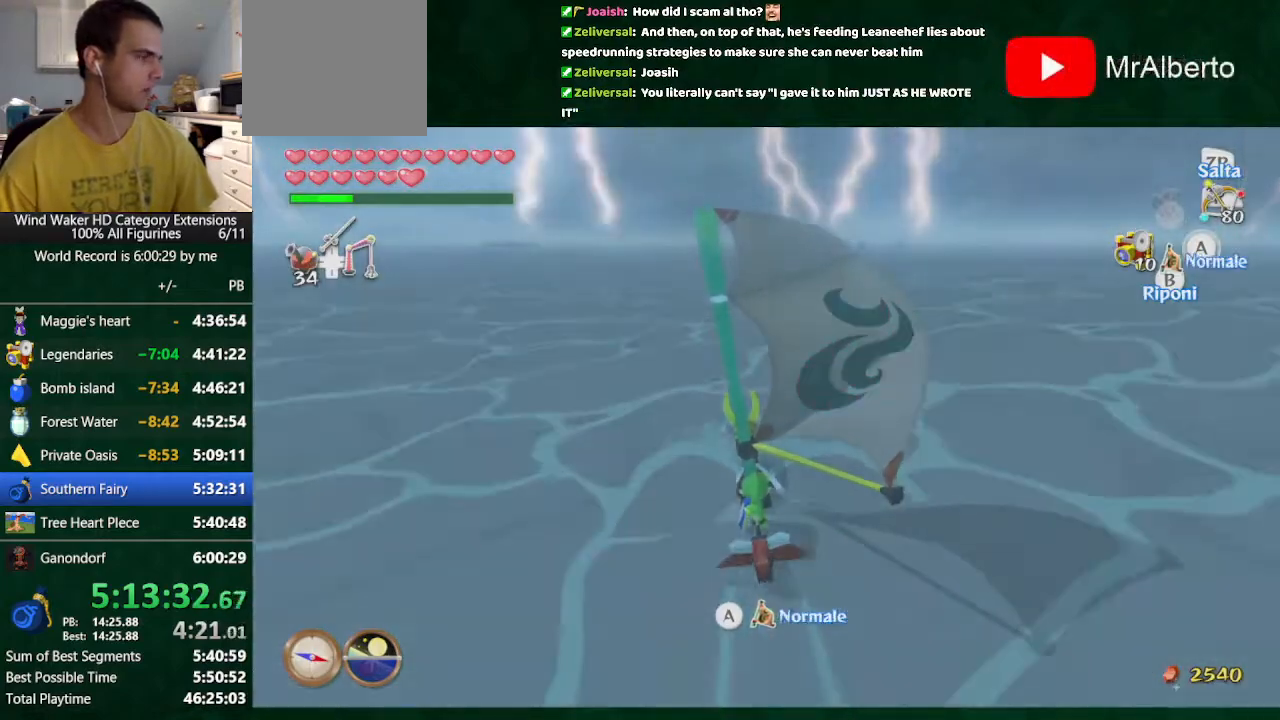
{"buttons": ["A"], "left_stick": "right", "right_stick": "center", "button_events": [[133, "A", "down"], [200, "A", "up"], [300, "A", "down"], [400, "A", "up"], [467, "A", "down"]]}
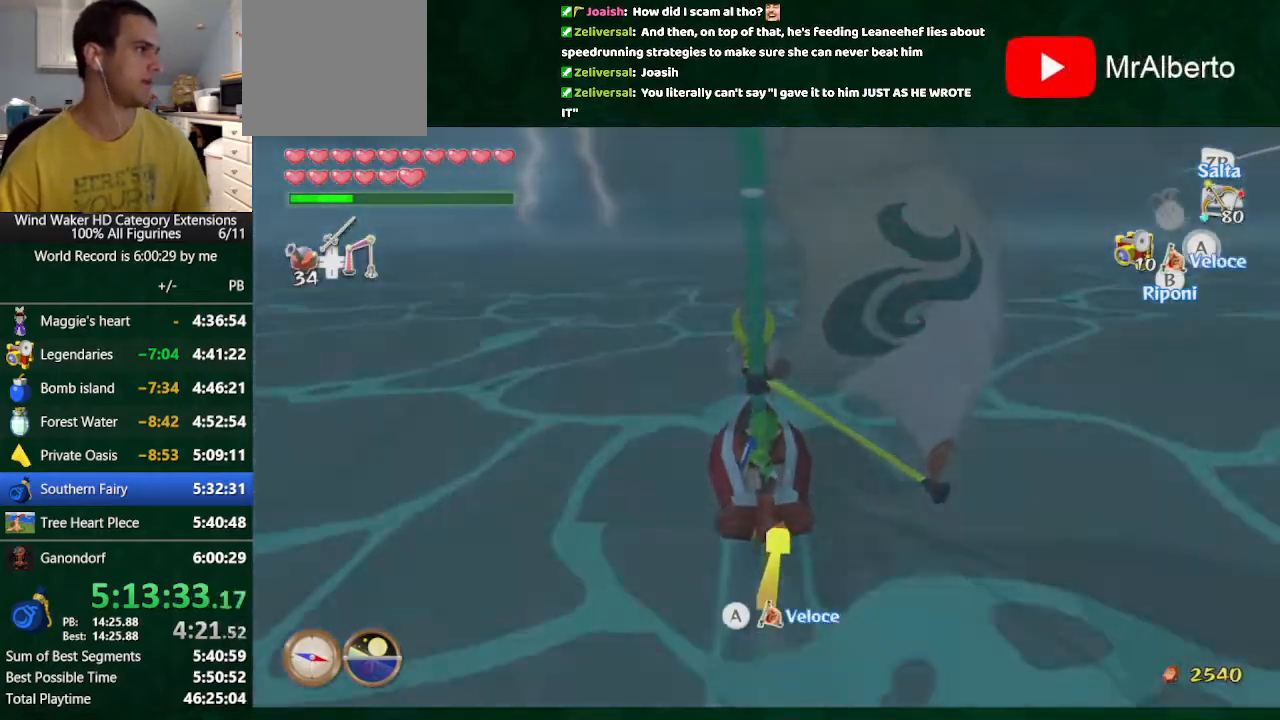
{"buttons": [], "left_stick": "center", "right_stick": "center", "button_events": [[67, "A", "up"], [433, "A", "down"], [500, "A", "up"]]}
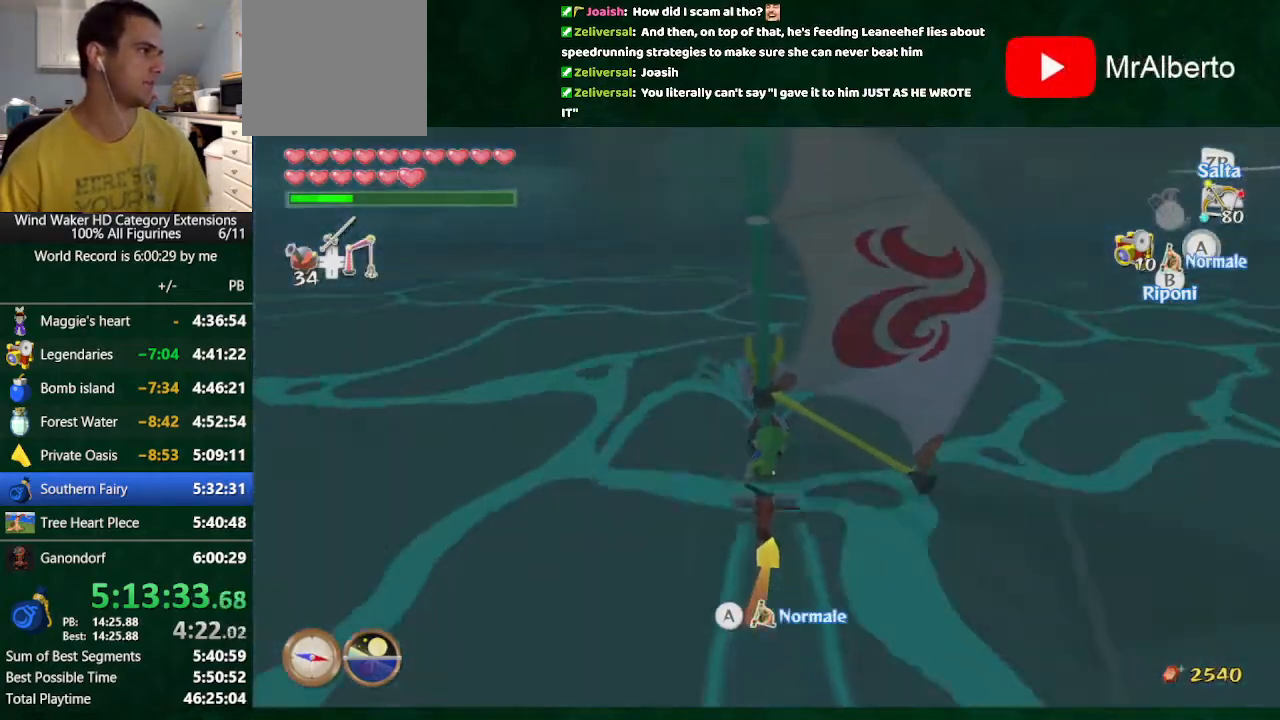
{"buttons": [], "left_stick": "center", "right_stick": "center", "button_events": [[433, "A", "down"], [500, "A", "up"]]}
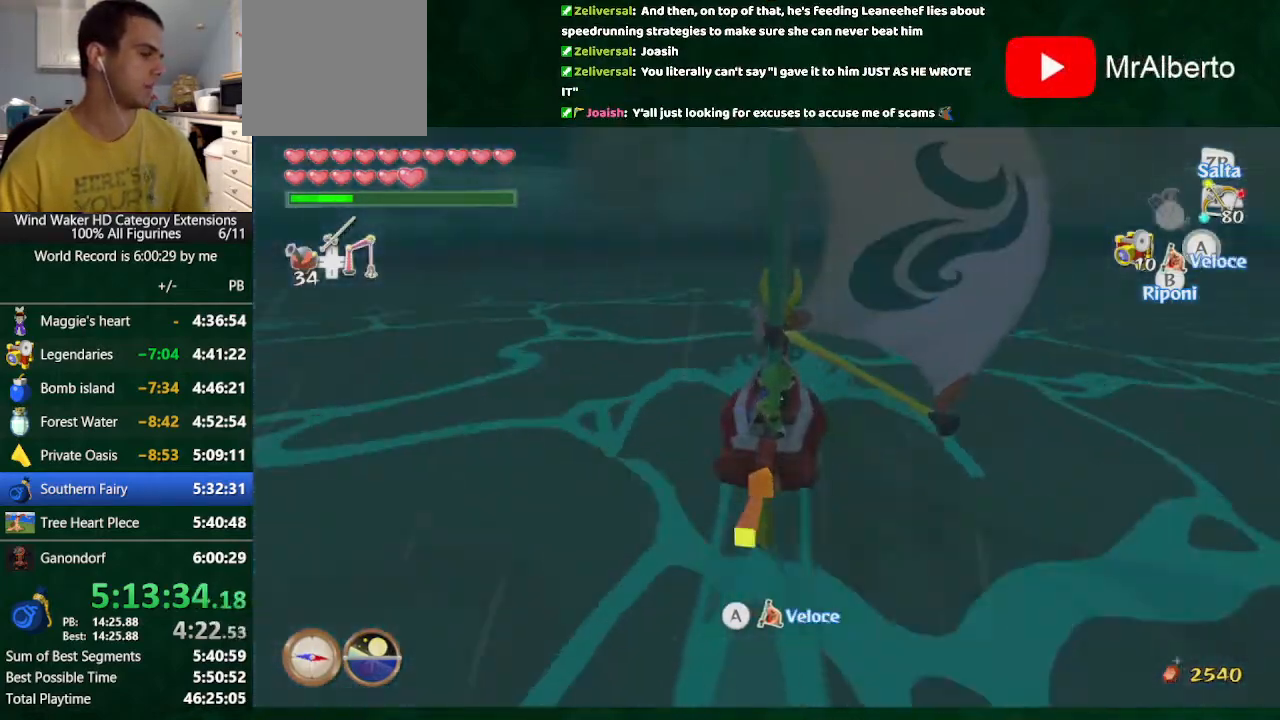
{"buttons": [], "left_stick": "center", "right_stick": "center"}